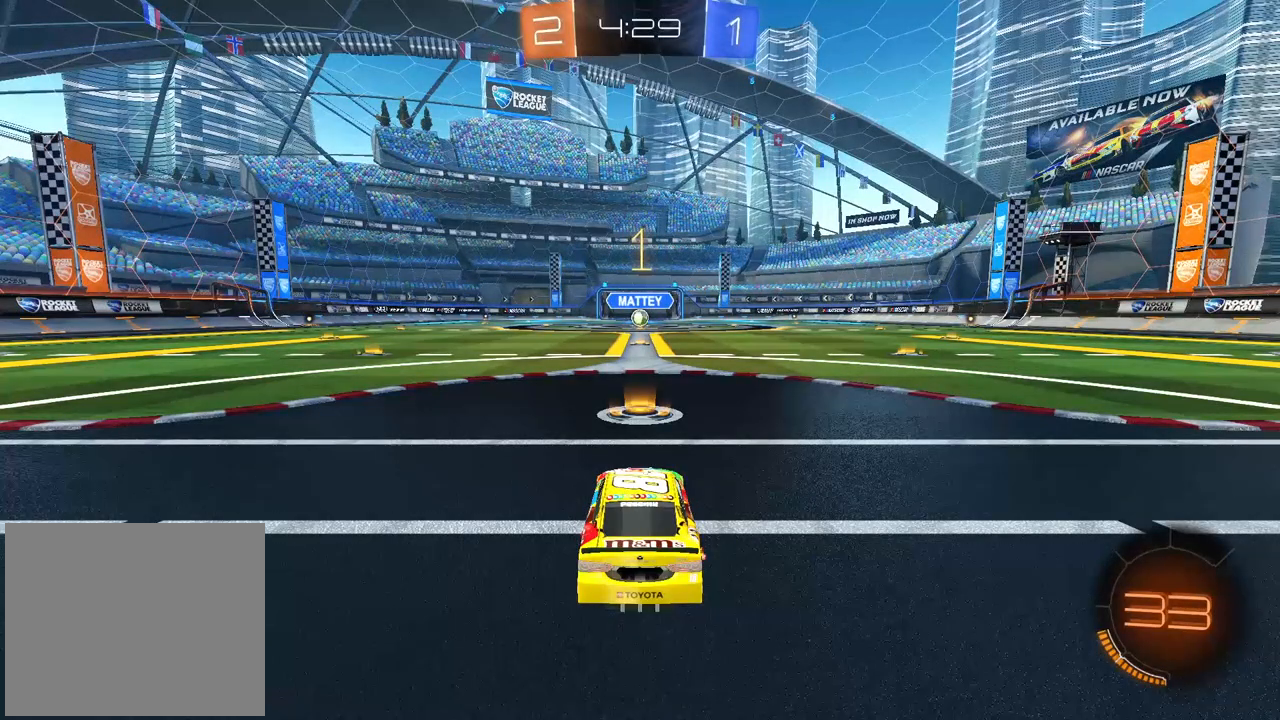
Gameplay with a controller (PlayStation layout); each line is a JSON object with the inputs held at the frame after it. "events" lists button and stick changes between this image and that frame as [ms after this image, input, new state], when the widget could be followed in between.
{"buttons": ["CIRCLE", "R2"], "left_stick": "center", "right_stick": "center", "events": [[100, "CIRCLE", "down"]]}
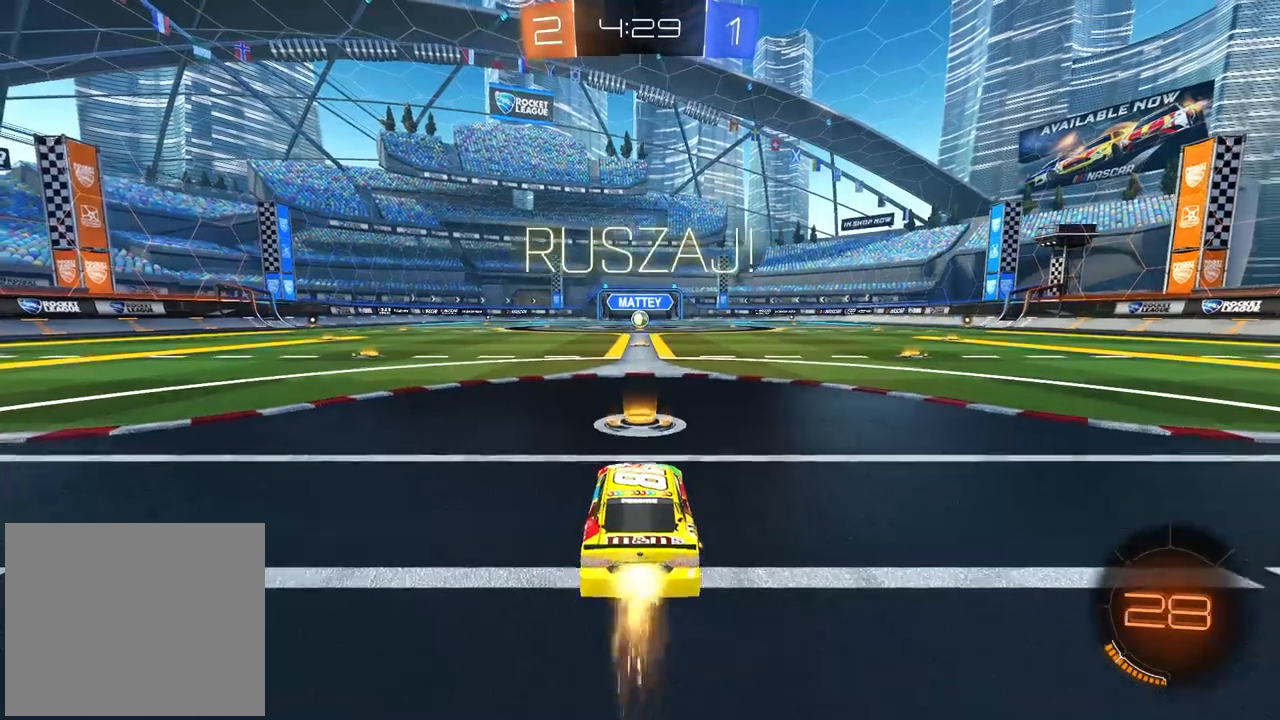
{"buttons": ["CIRCLE", "R2"], "left_stick": "up", "right_stick": "center", "events": [[467, "left_stick", "up"]]}
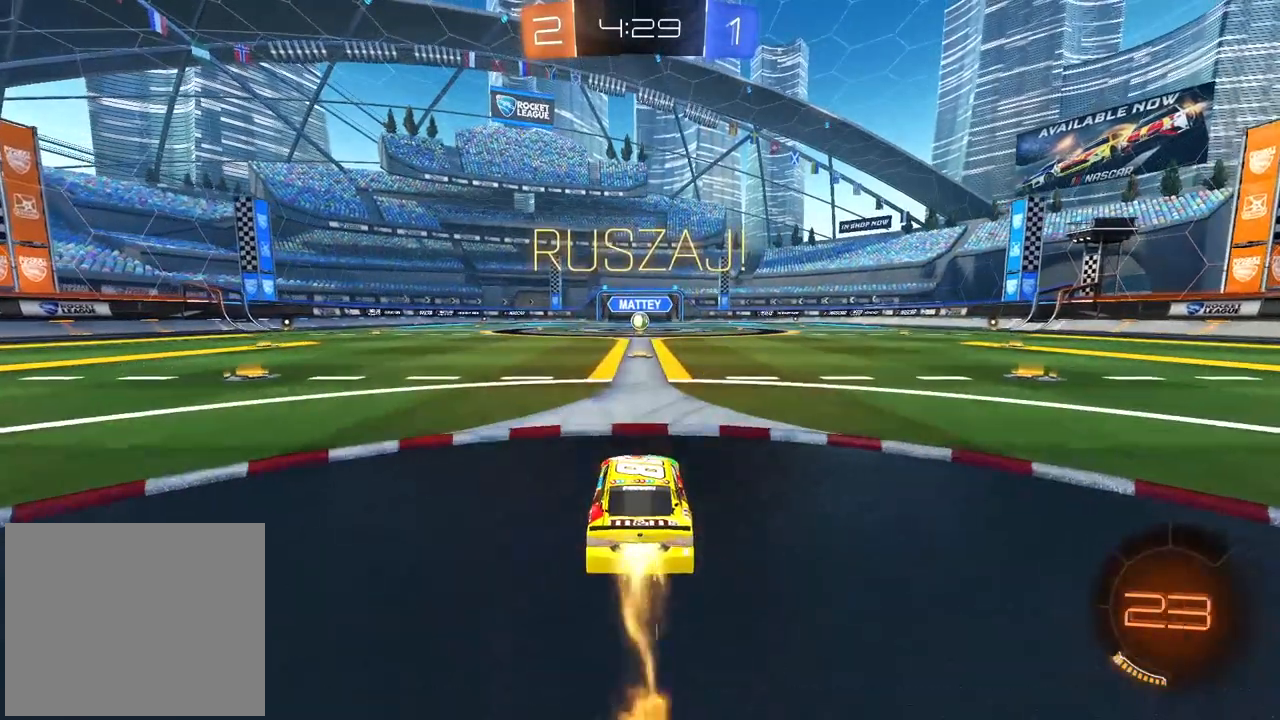
{"buttons": [], "left_stick": "center", "right_stick": "center", "events": [[17, "CROSS", "down"], [133, "CROSS", "up"], [150, "CIRCLE", "up"], [200, "CIRCLE", "down"], [233, "CROSS", "down"], [333, "CROSS", "up"], [367, "CIRCLE", "up"], [450, "R2", "up"], [450, "left_stick", "center"]]}
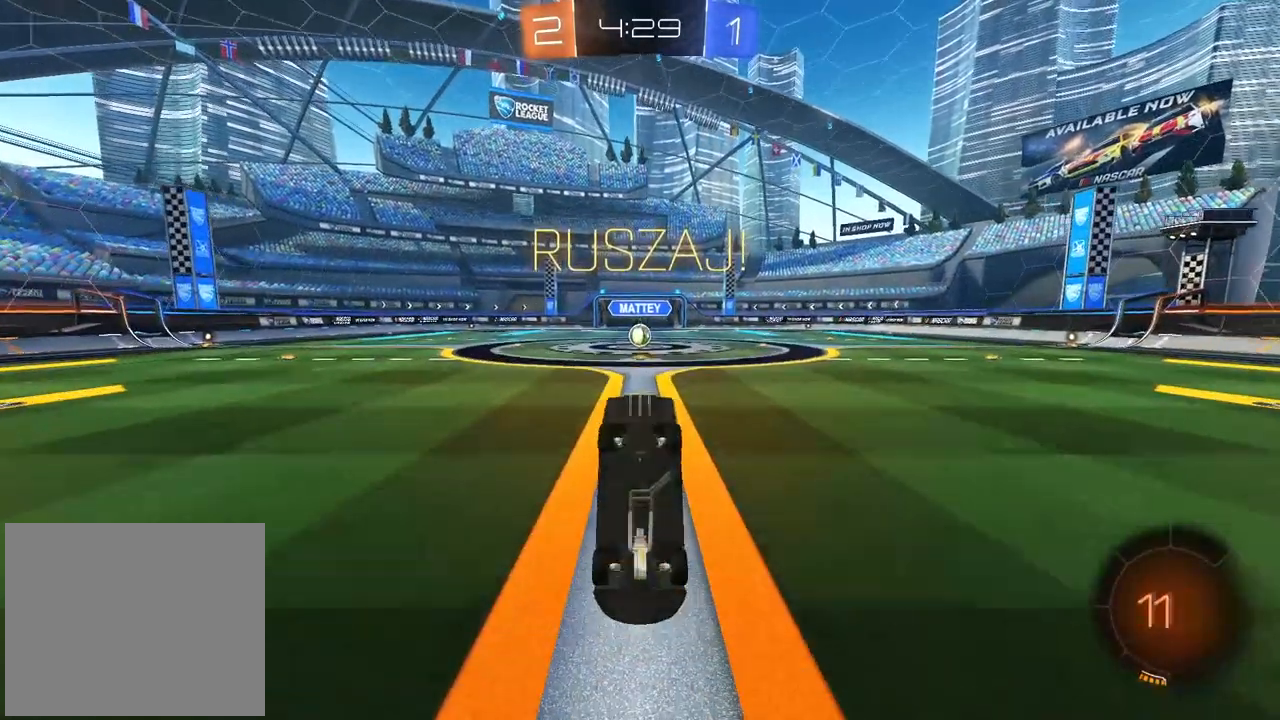
{"buttons": ["R2"], "left_stick": "center", "right_stick": "center", "events": [[467, "R2", "down"]]}
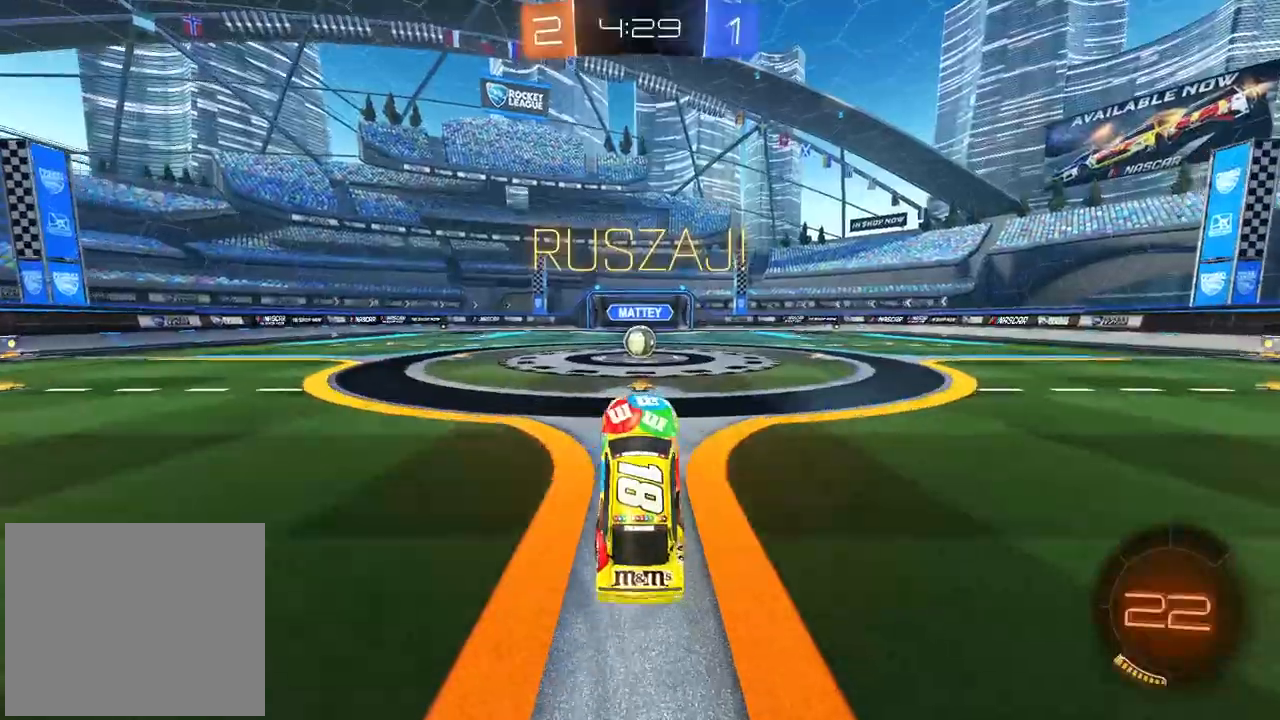
{"buttons": ["R2"], "left_stick": "center", "right_stick": "center", "events": []}
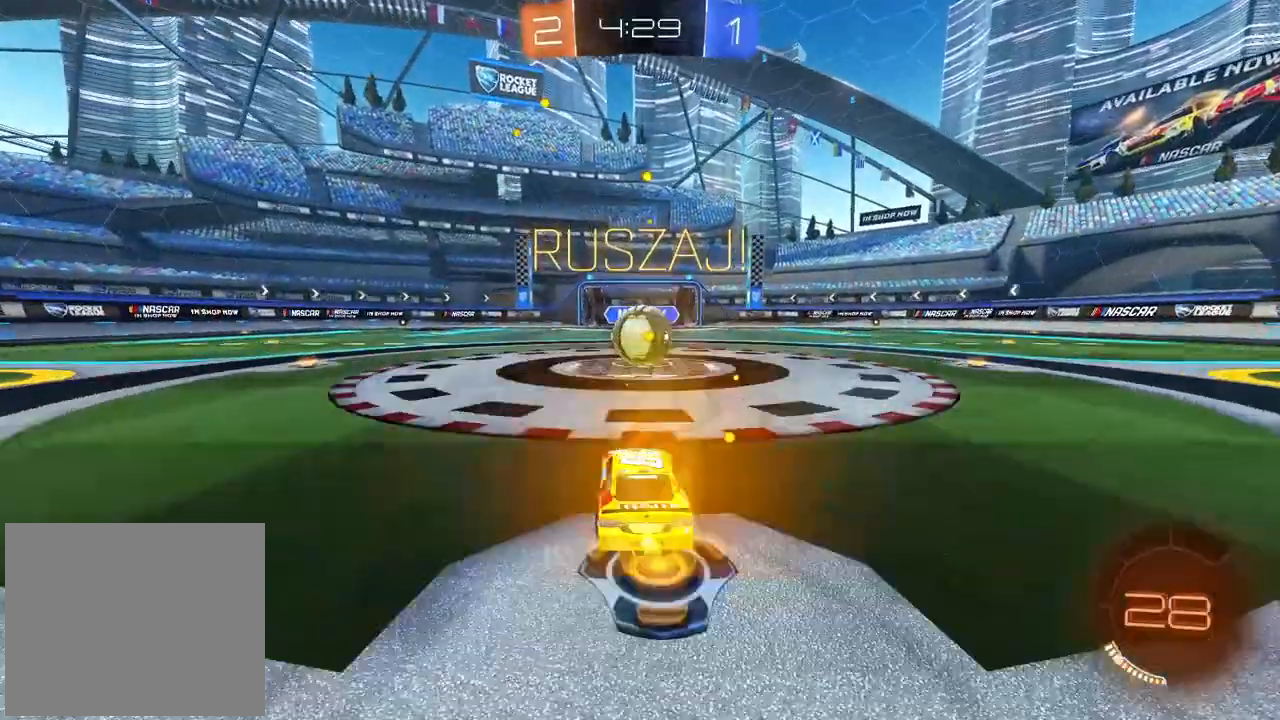
{"buttons": ["L2", "R2"], "left_stick": "up-right", "right_stick": "center", "events": [[100, "CROSS", "down"], [183, "CROSS", "up"], [283, "L2", "down"], [283, "left_stick", "up-right"], [383, "CROSS", "down"], [500, "CROSS", "up"]]}
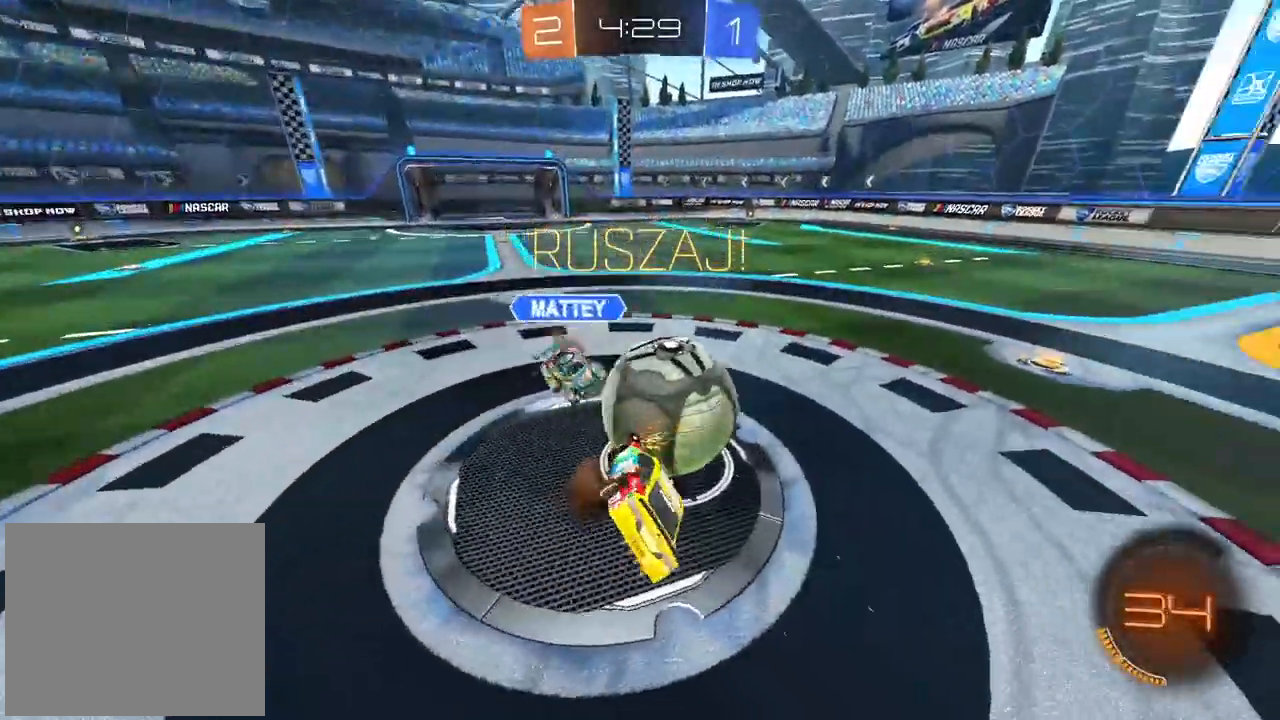
{"buttons": ["L2", "R2"], "left_stick": "up-right", "right_stick": "center", "events": [[100, "left_stick", "right"], [233, "left_stick", "center"], [317, "left_stick", "up-right"]]}
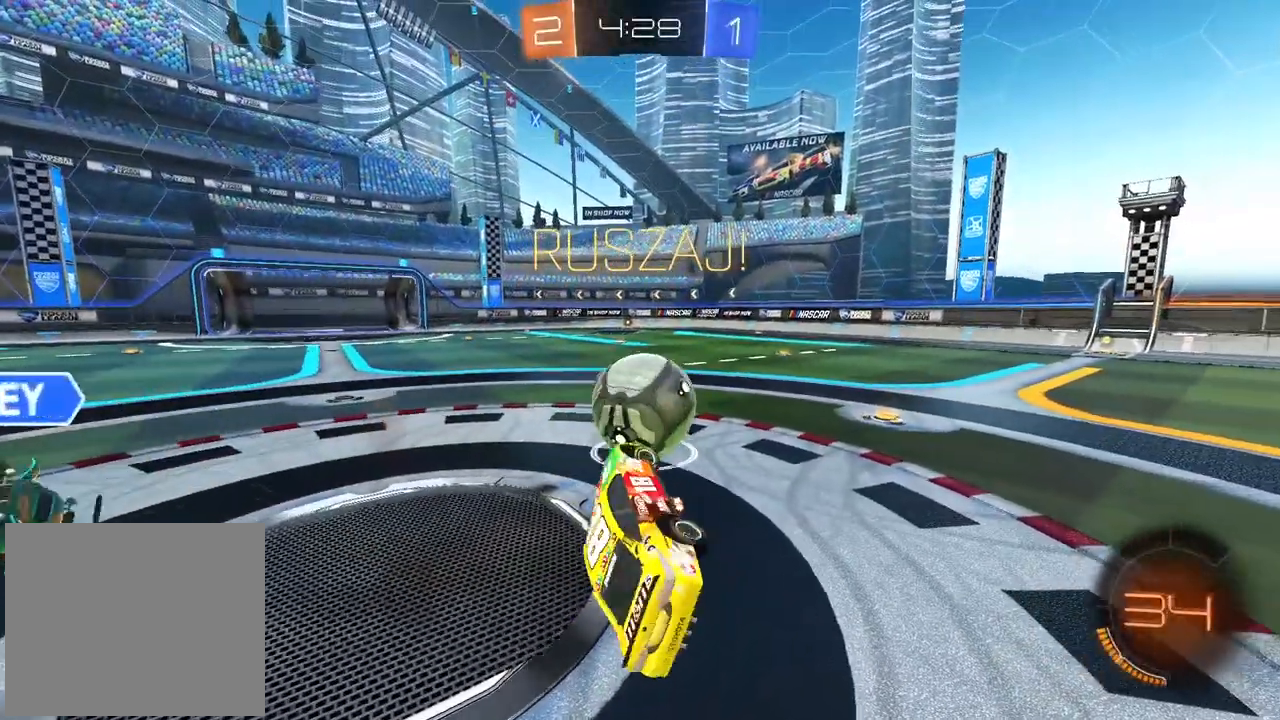
{"buttons": ["R2"], "left_stick": "center", "right_stick": "center", "events": [[67, "L2", "up"], [150, "left_stick", "center"]]}
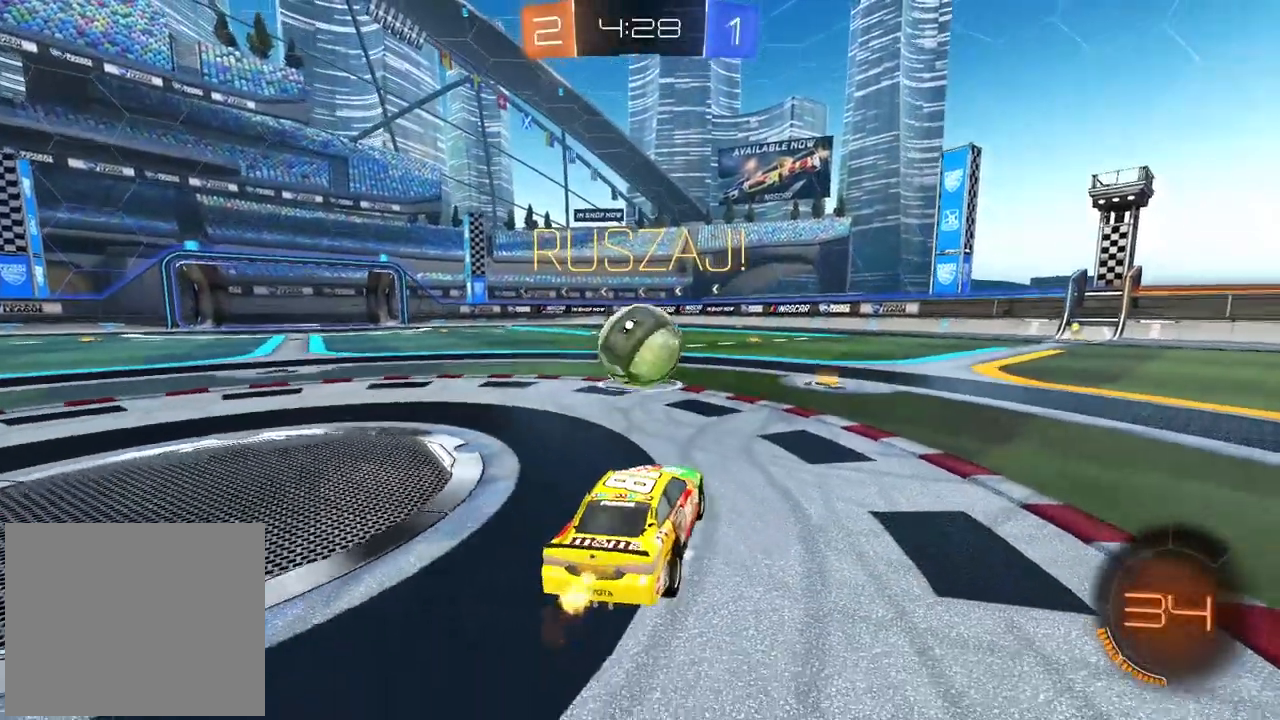
{"buttons": ["CIRCLE", "R2"], "left_stick": "center", "right_stick": "center", "events": [[217, "CIRCLE", "down"], [400, "left_stick", "right"], [483, "left_stick", "center"]]}
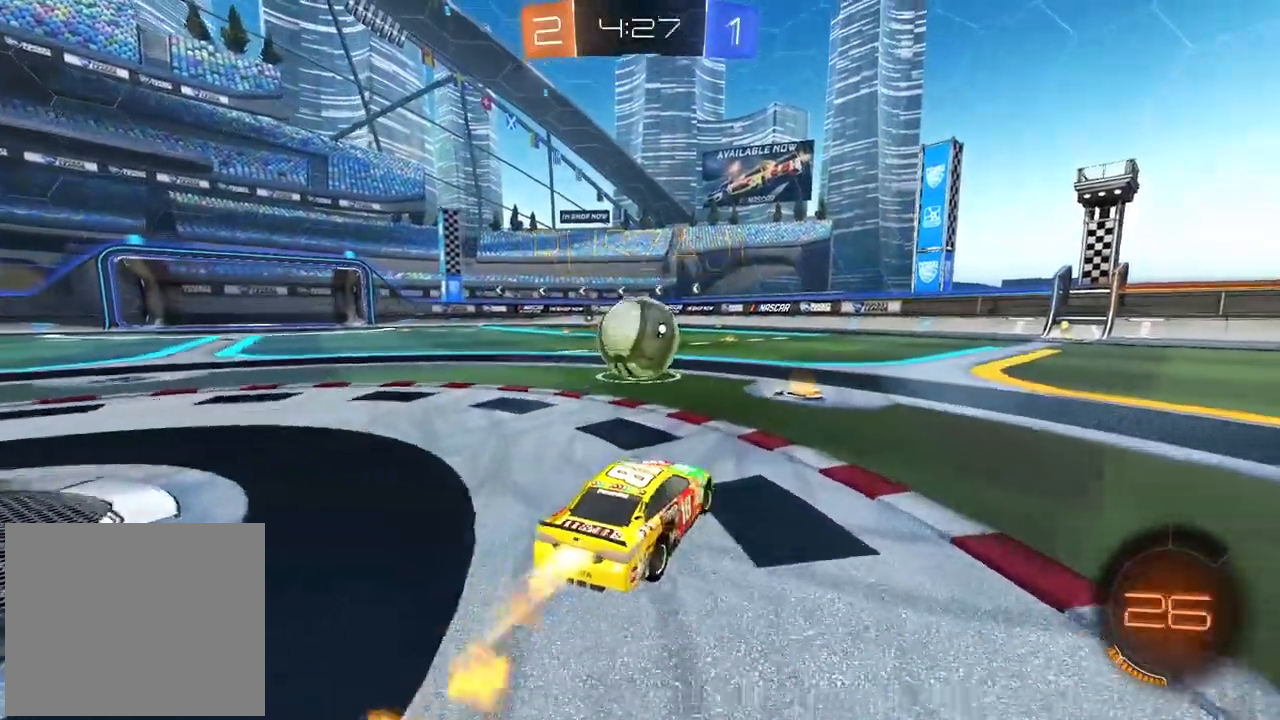
{"buttons": ["R2"], "left_stick": "center", "right_stick": "center", "events": [[250, "CIRCLE", "up"], [333, "left_stick", "left"], [417, "left_stick", "center"]]}
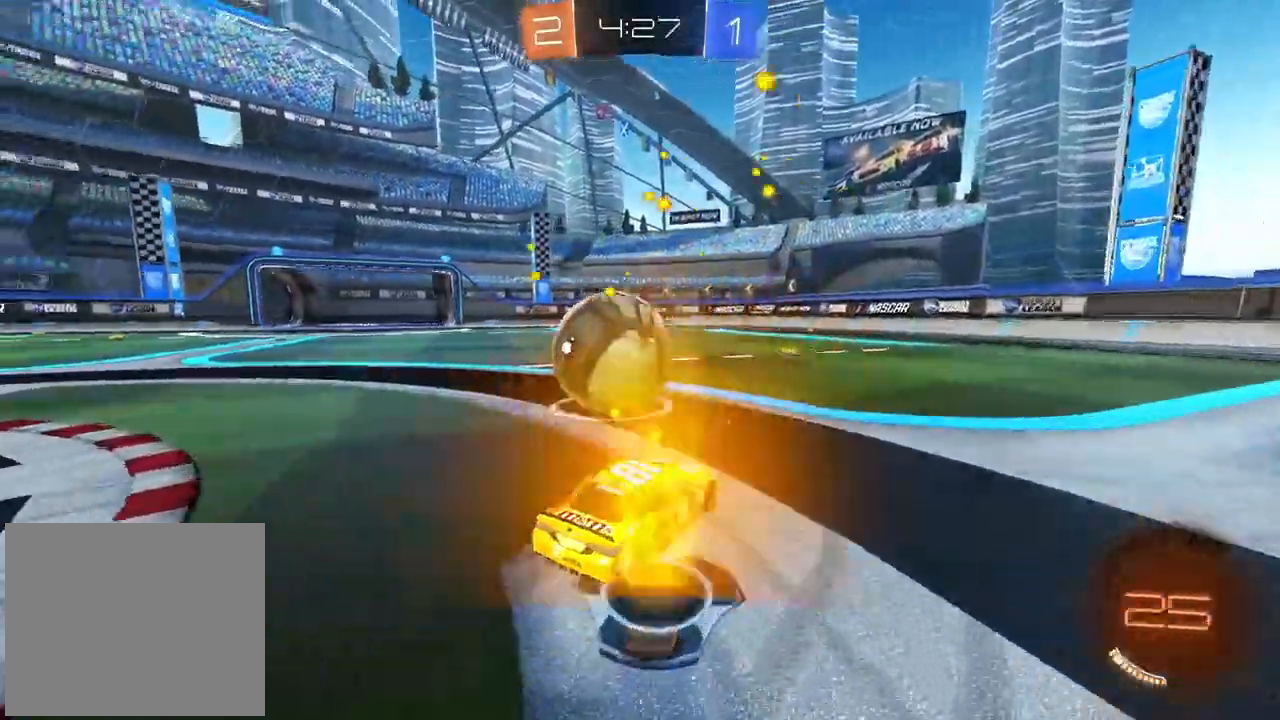
{"buttons": ["CIRCLE", "R2"], "left_stick": "left", "right_stick": "center", "events": [[50, "left_stick", "left"], [83, "TRIANGLE", "down"], [183, "left_stick", "center"], [217, "TRIANGLE", "up"], [250, "left_stick", "left"], [300, "CIRCLE", "down"]]}
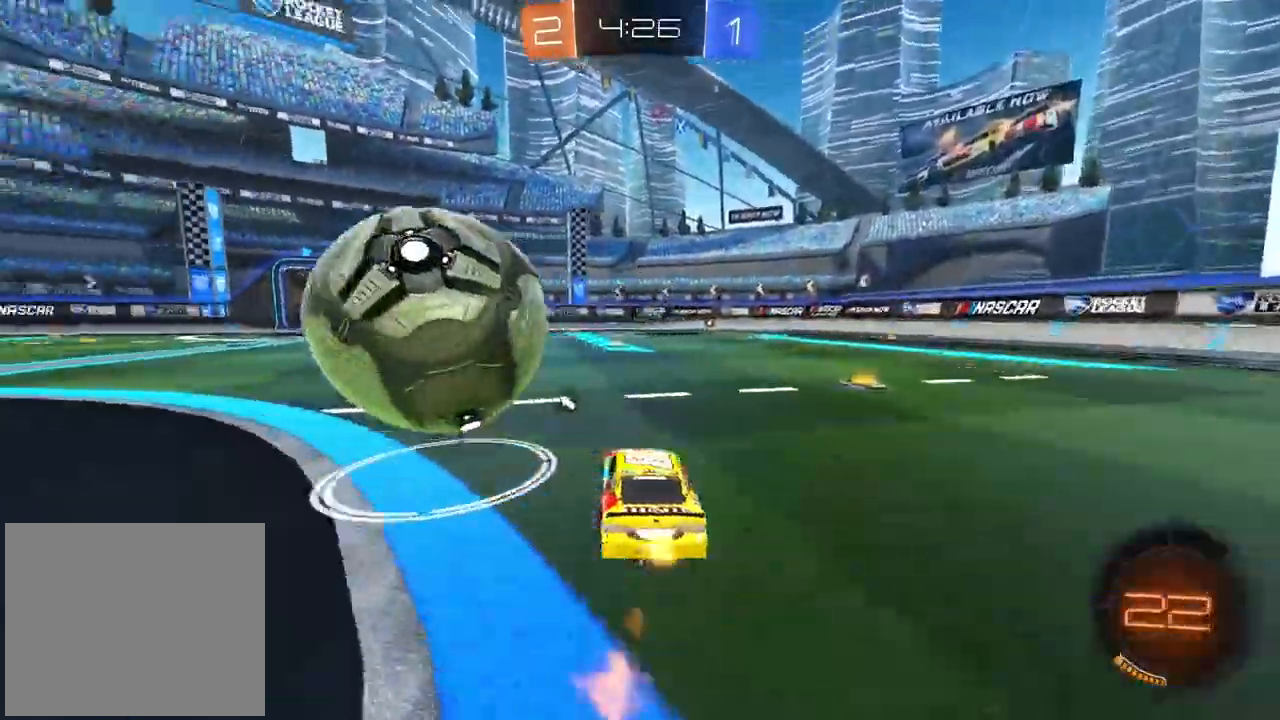
{"buttons": [], "left_stick": "left", "right_stick": "center", "events": [[17, "CIRCLE", "up"], [83, "R2", "up"], [100, "left_stick", "center"], [500, "left_stick", "left"]]}
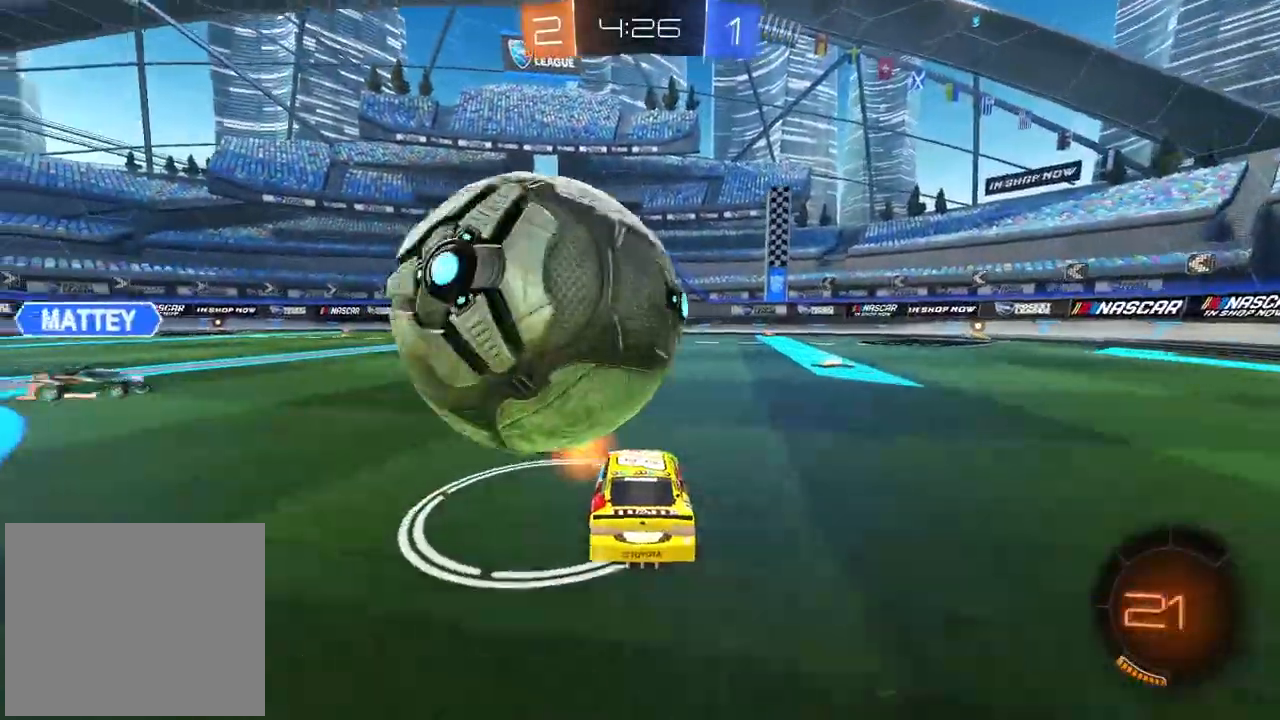
{"buttons": ["L2"], "left_stick": "right", "right_stick": "center", "events": [[117, "left_stick", "center"], [250, "left_stick", "right"], [433, "L2", "down"]]}
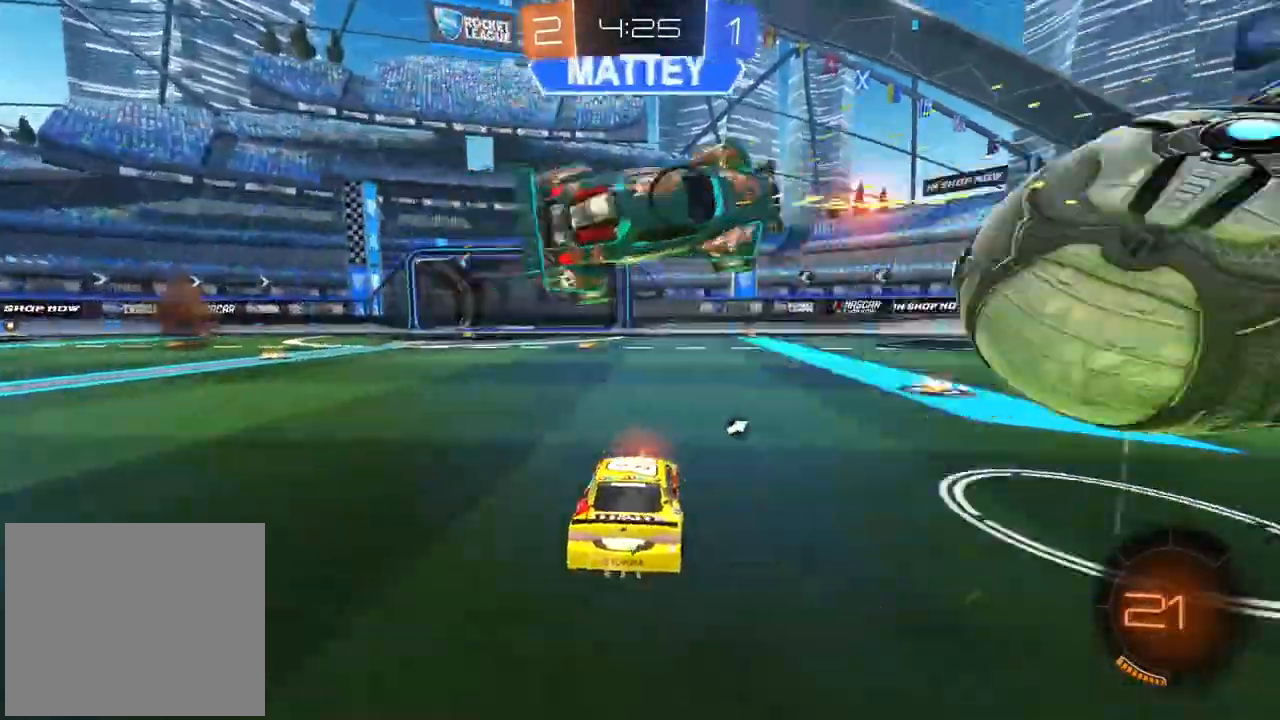
{"buttons": ["R2"], "left_stick": "center", "right_stick": "center", "events": [[17, "L2", "up"], [33, "R2", "down"], [350, "TRIANGLE", "down"], [417, "left_stick", "center"], [450, "TRIANGLE", "up"]]}
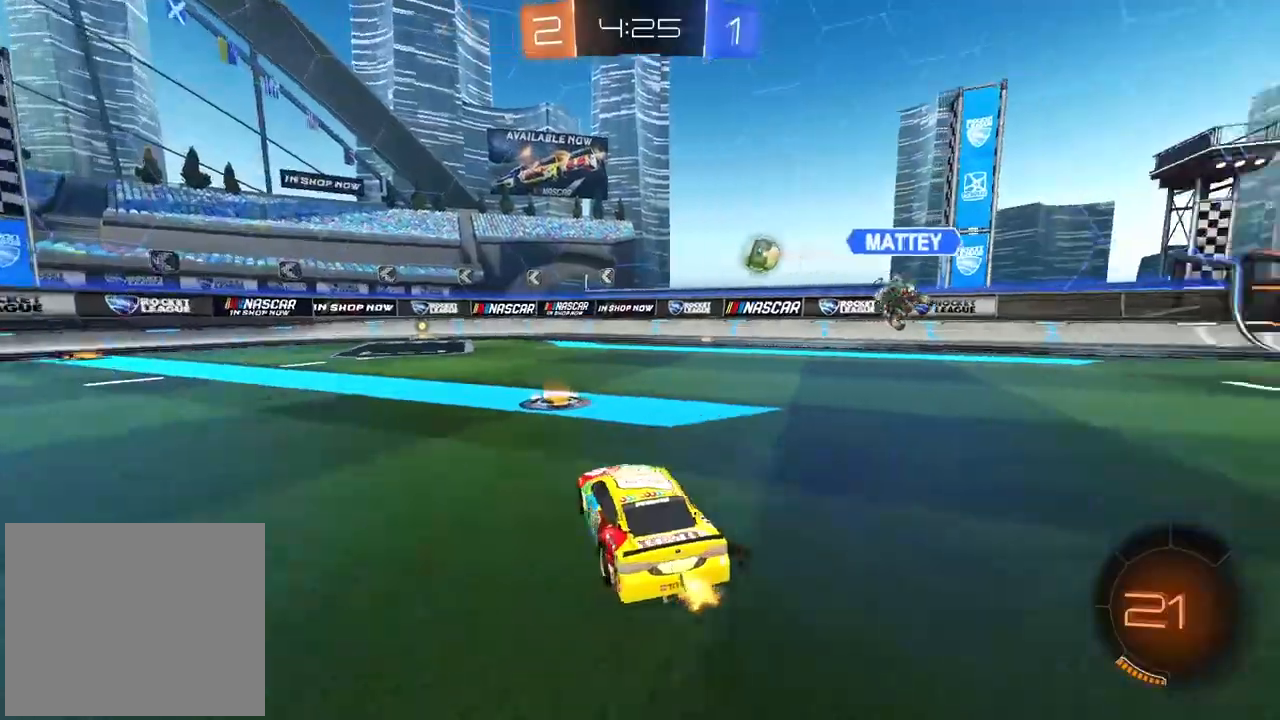
{"buttons": ["R2"], "left_stick": "left", "right_stick": "center", "events": [[267, "left_stick", "left"], [333, "R2", "up"], [483, "R2", "down"]]}
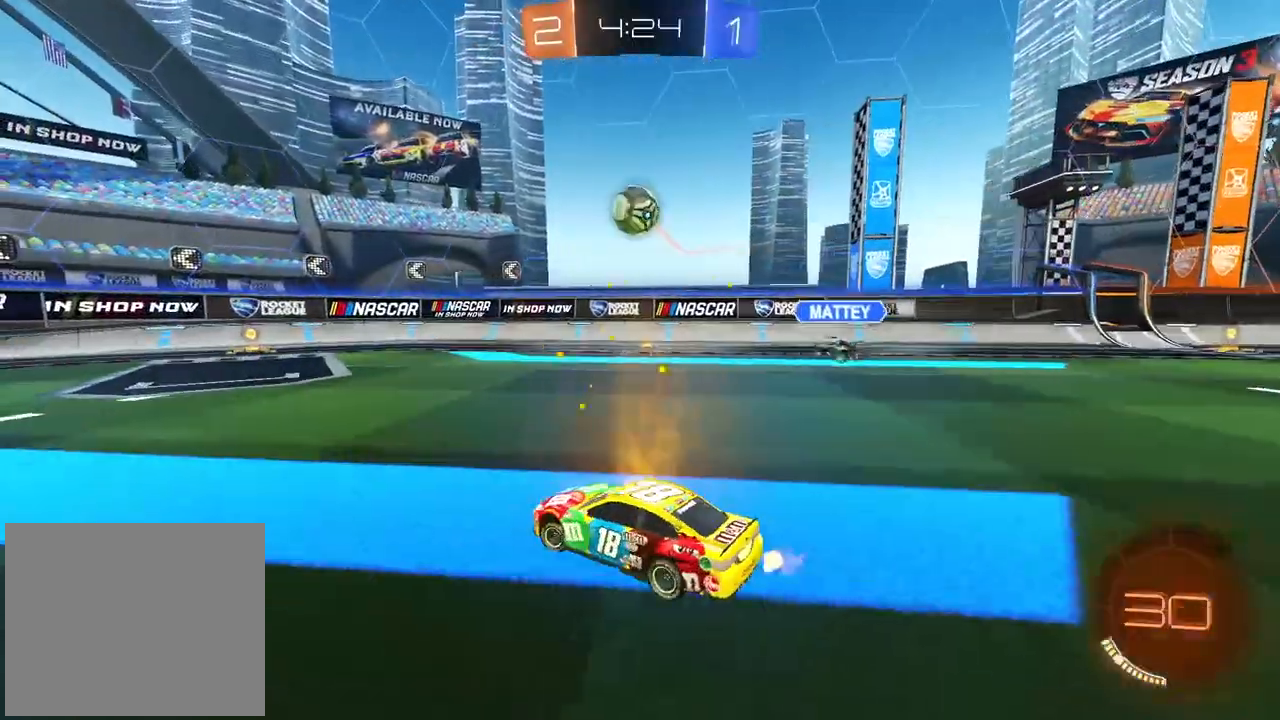
{"buttons": ["CIRCLE", "R2"], "left_stick": "left", "right_stick": "center"}
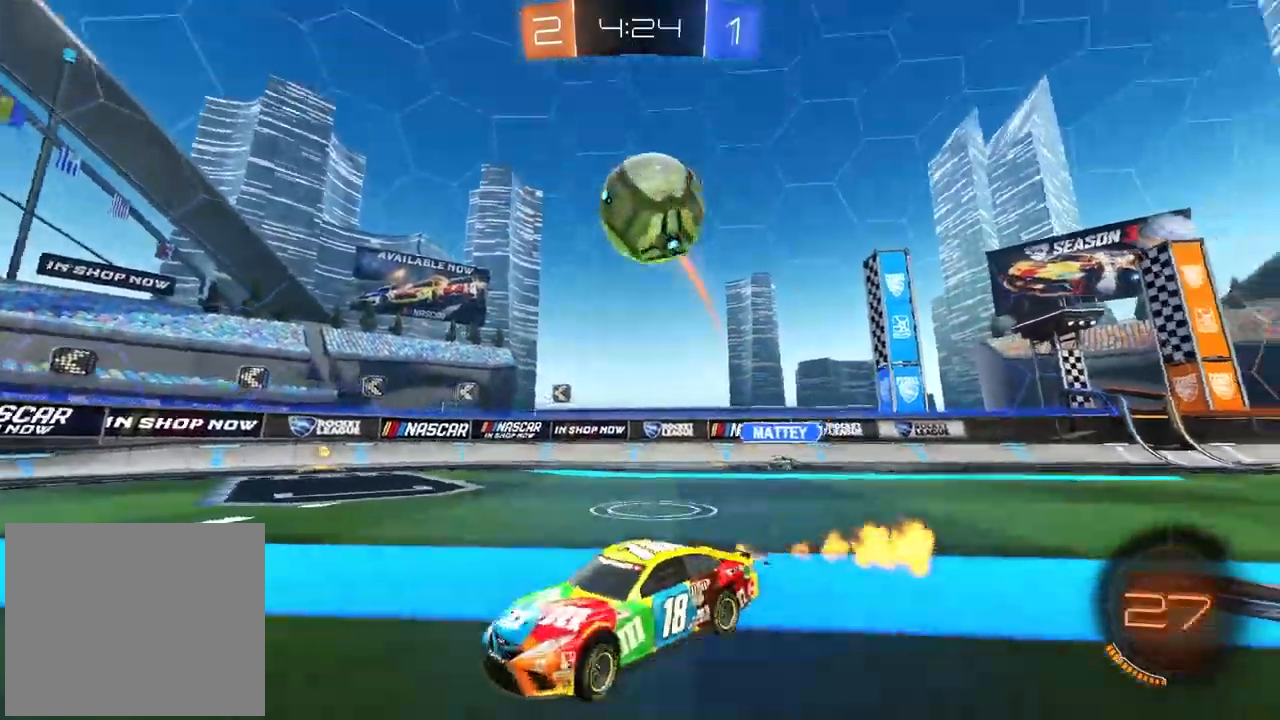
{"buttons": ["CIRCLE", "R2"], "left_stick": "left", "right_stick": "center", "events": [[83, "left_stick", "center"], [150, "left_stick", "left"], [233, "TRIANGLE", "down"], [283, "left_stick", "center"], [400, "TRIANGLE", "up"], [417, "left_stick", "left"]]}
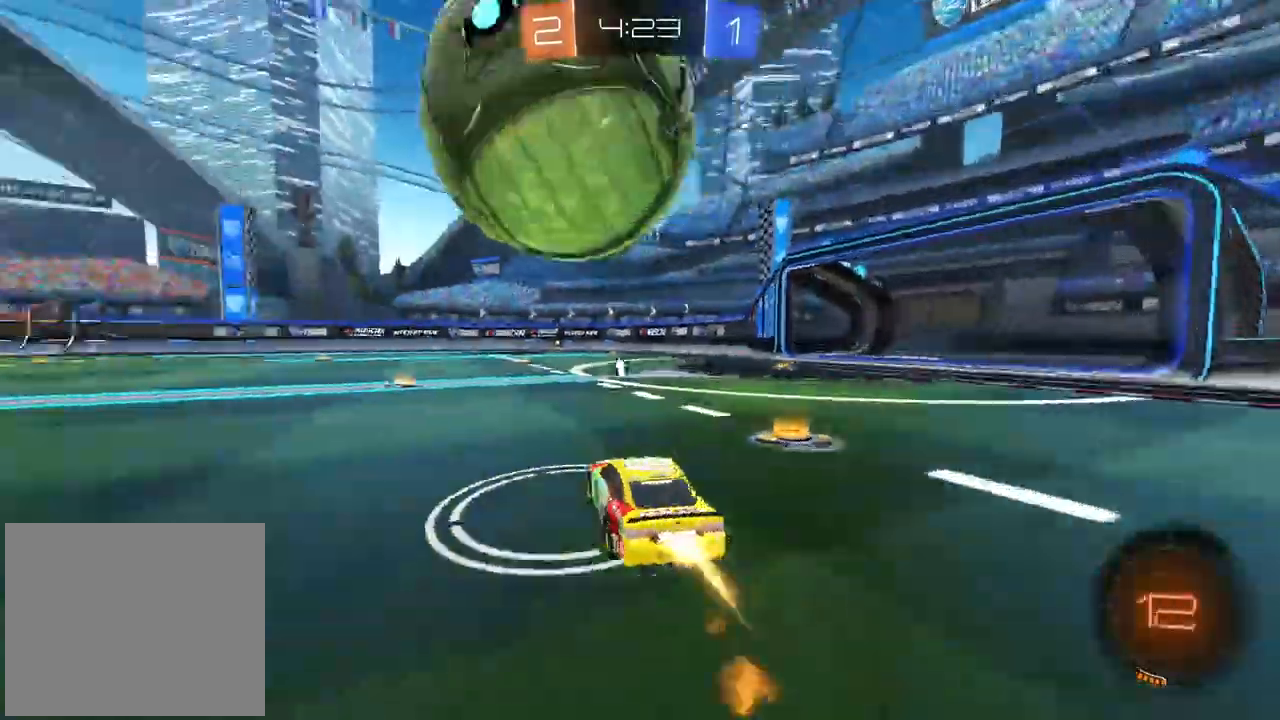
{"buttons": ["R2"], "left_stick": "center", "right_stick": "center", "events": [[33, "left_stick", "center"], [150, "CIRCLE", "up"]]}
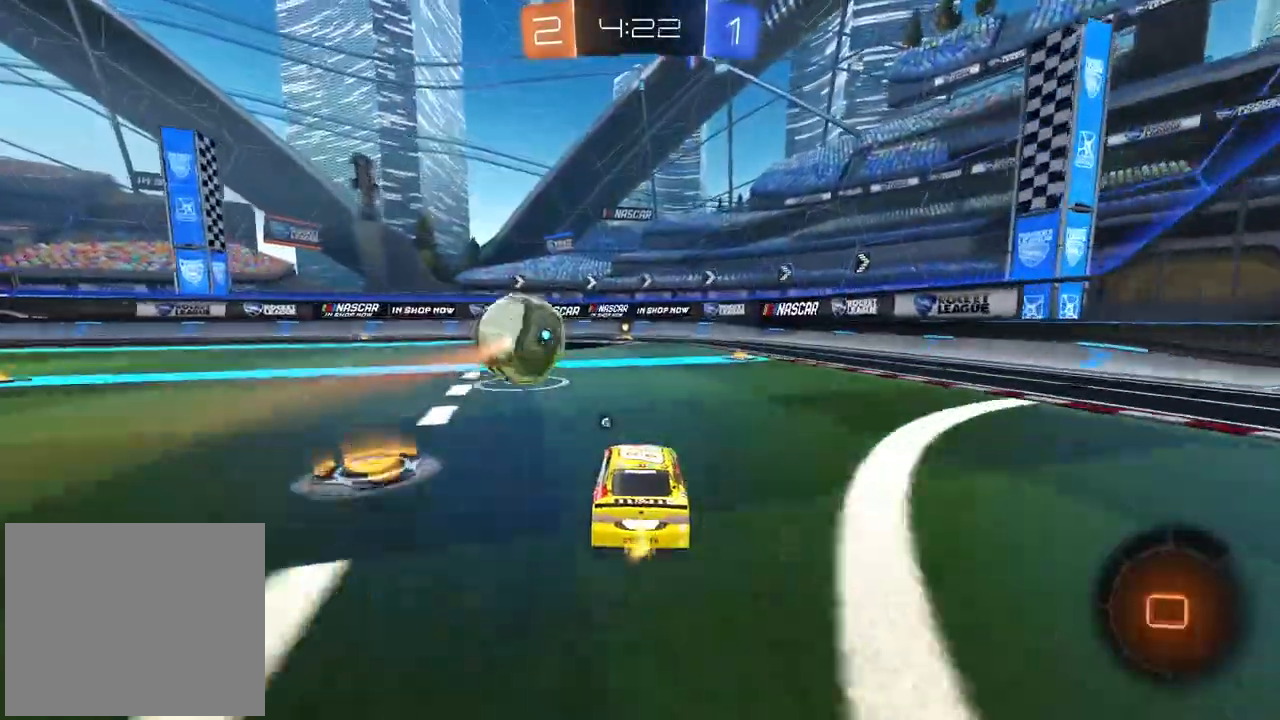
{"buttons": ["TRIANGLE", "R2"], "left_stick": "center", "right_stick": "center", "events": [[467, "TRIANGLE", "down"]]}
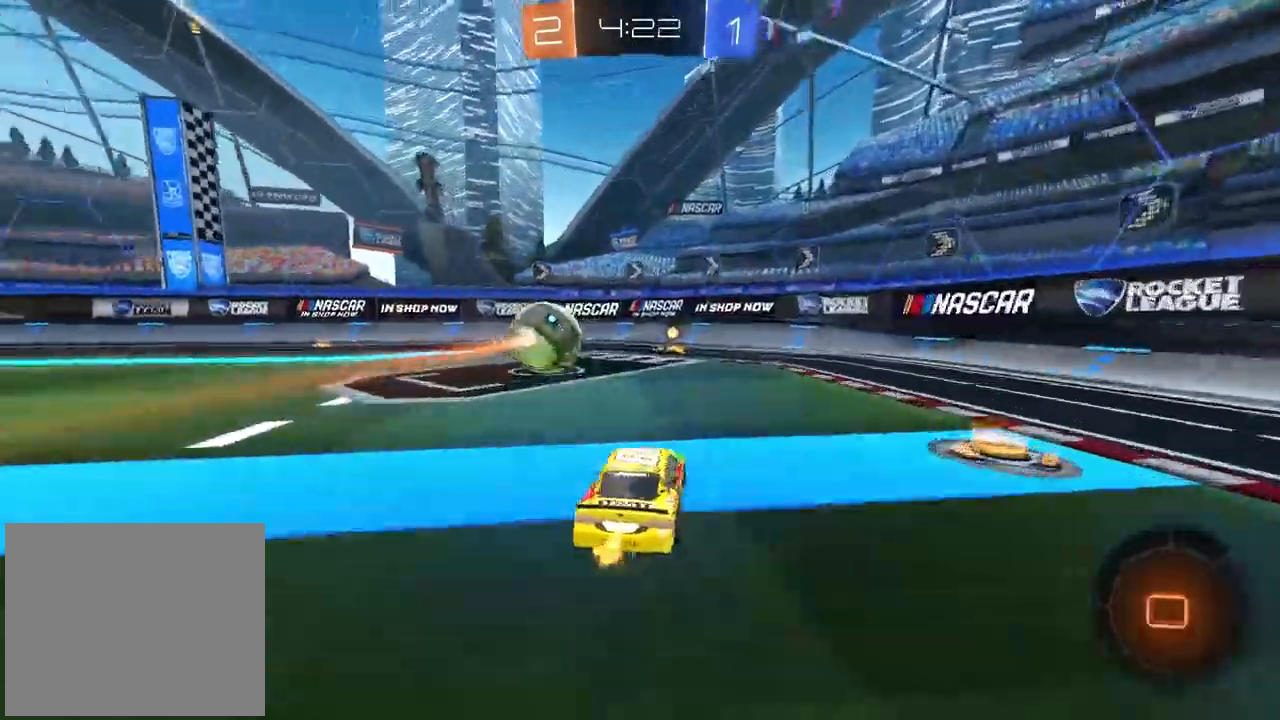
{"buttons": ["R2"], "left_stick": "center", "right_stick": "center", "events": [[33, "TRIANGLE", "up"], [300, "left_stick", "left"], [433, "left_stick", "center"]]}
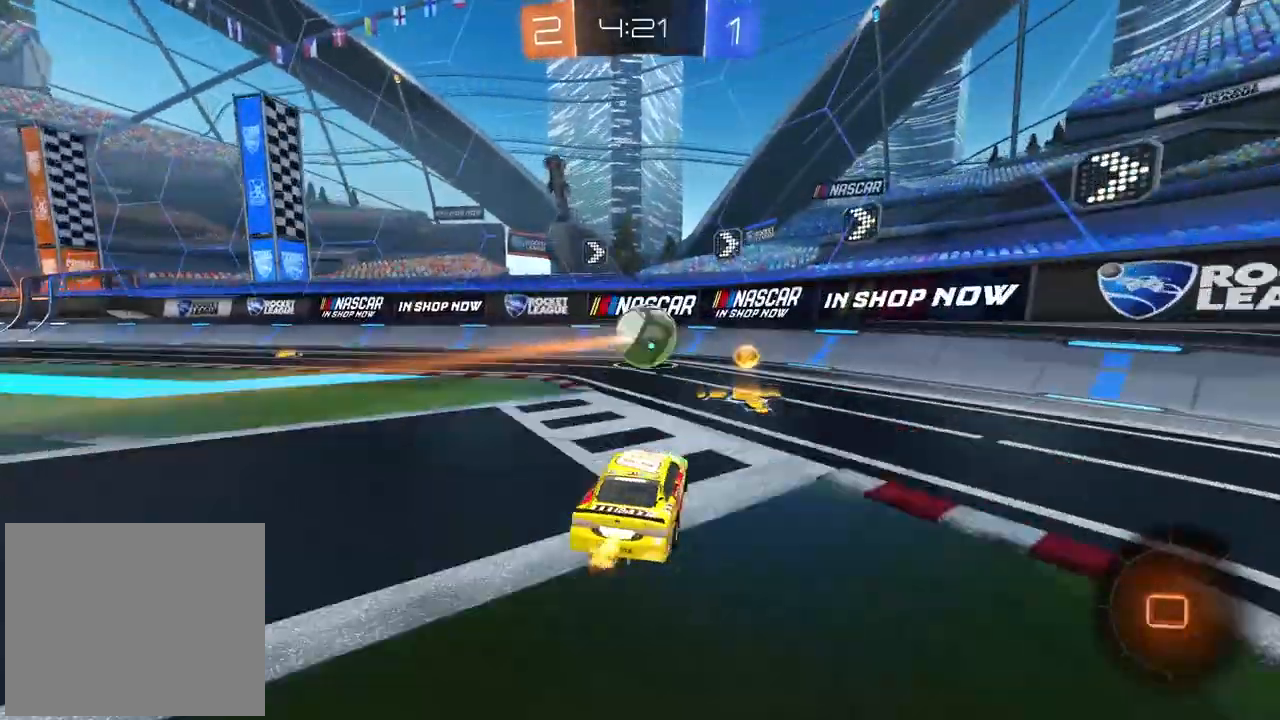
{"buttons": ["R2"], "left_stick": "right", "right_stick": "center", "events": [[67, "left_stick", "left"], [283, "left_stick", "center"], [417, "left_stick", "right"]]}
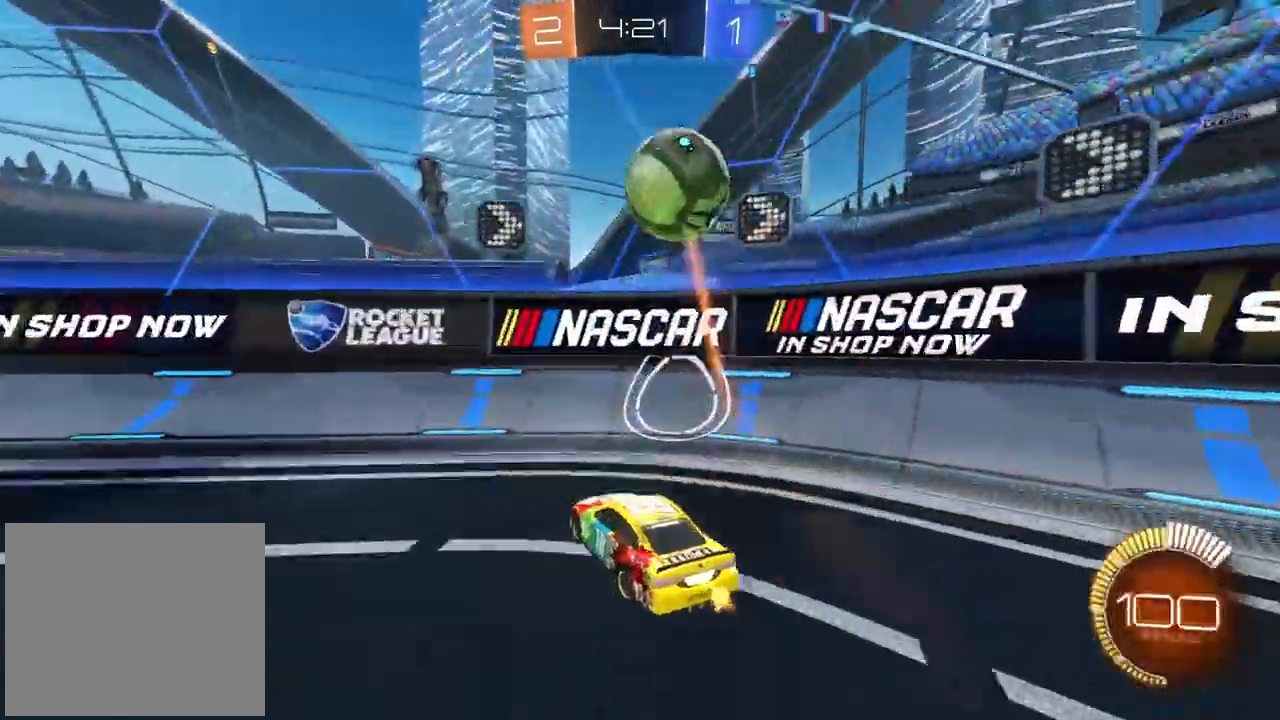
{"buttons": ["R2"], "left_stick": "center", "right_stick": "center", "events": [[33, "L2", "down"], [33, "R2", "up"], [233, "R2", "down"], [233, "left_stick", "center"], [250, "L2", "up"]]}
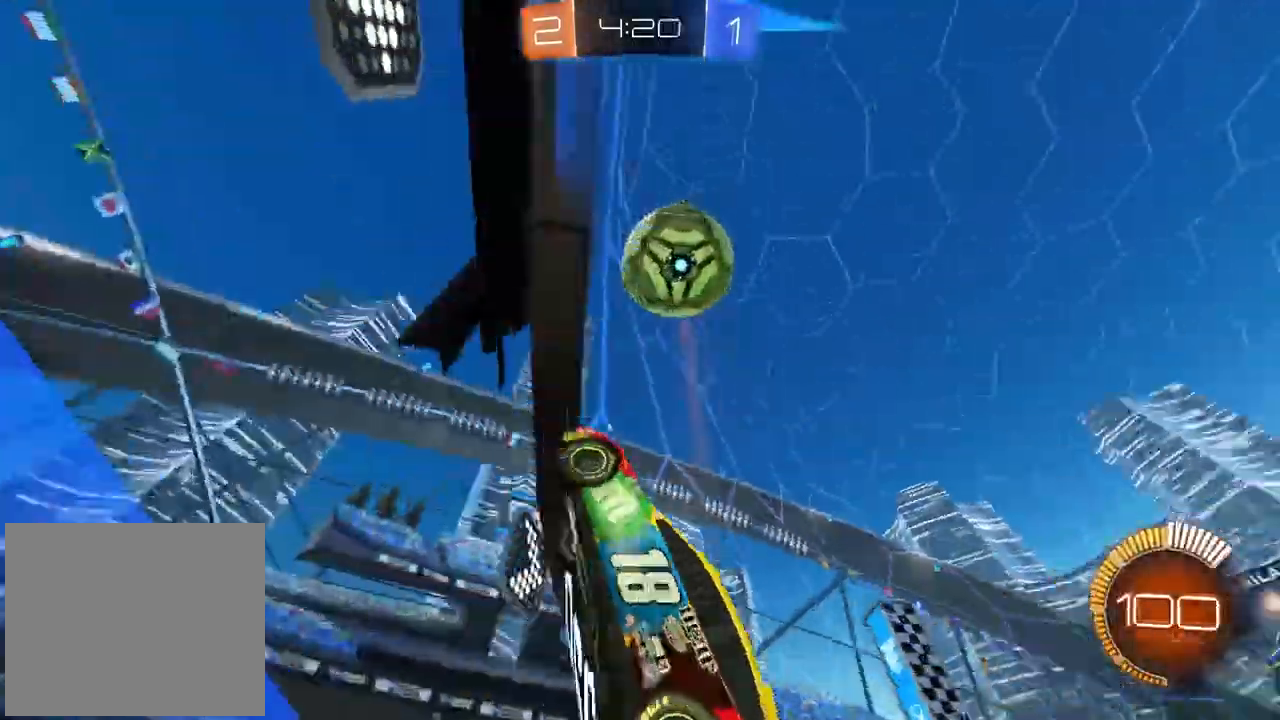
{"buttons": ["CIRCLE", "R1", "R2"], "left_stick": "down-left", "right_stick": "center", "events": [[267, "CIRCLE", "down"], [433, "left_stick", "down-left"], [483, "R1", "down"]]}
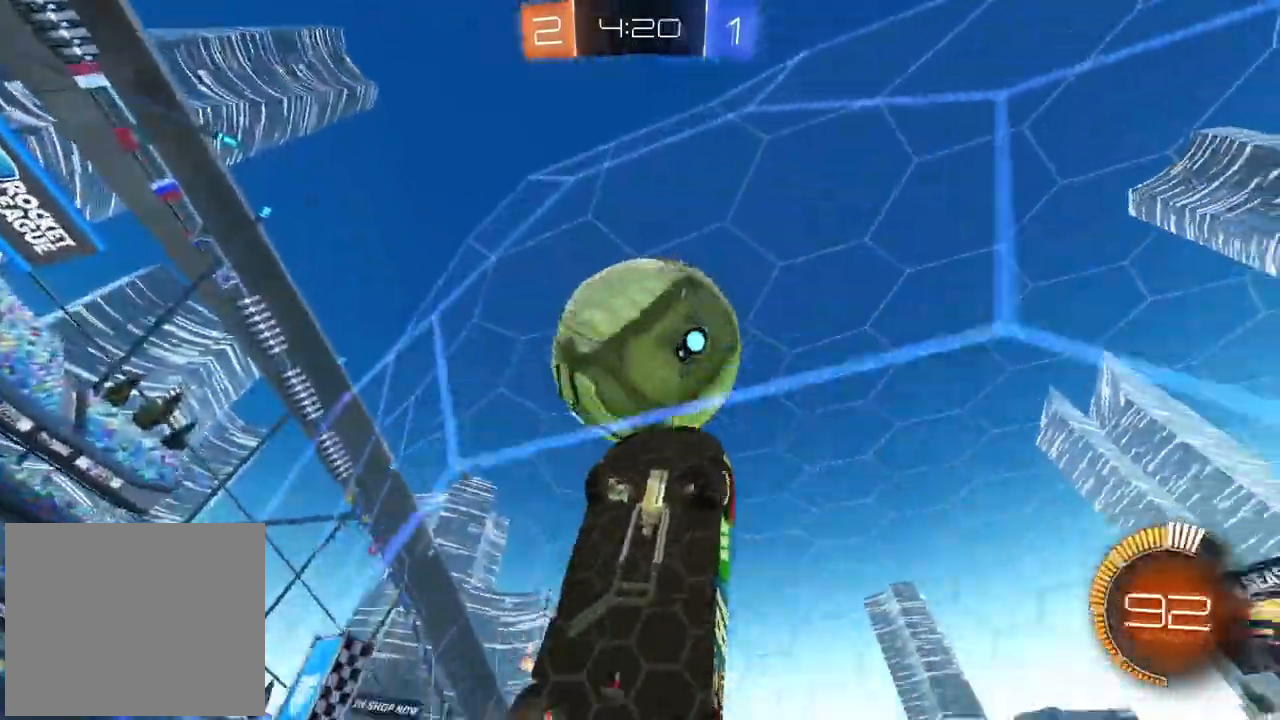
{"buttons": ["CROSS", "CIRCLE", "R2"], "left_stick": "center", "right_stick": "center", "events": [[33, "left_stick", "center"], [50, "R1", "up"], [183, "CROSS", "down"], [217, "left_stick", "down-right"], [467, "left_stick", "center"]]}
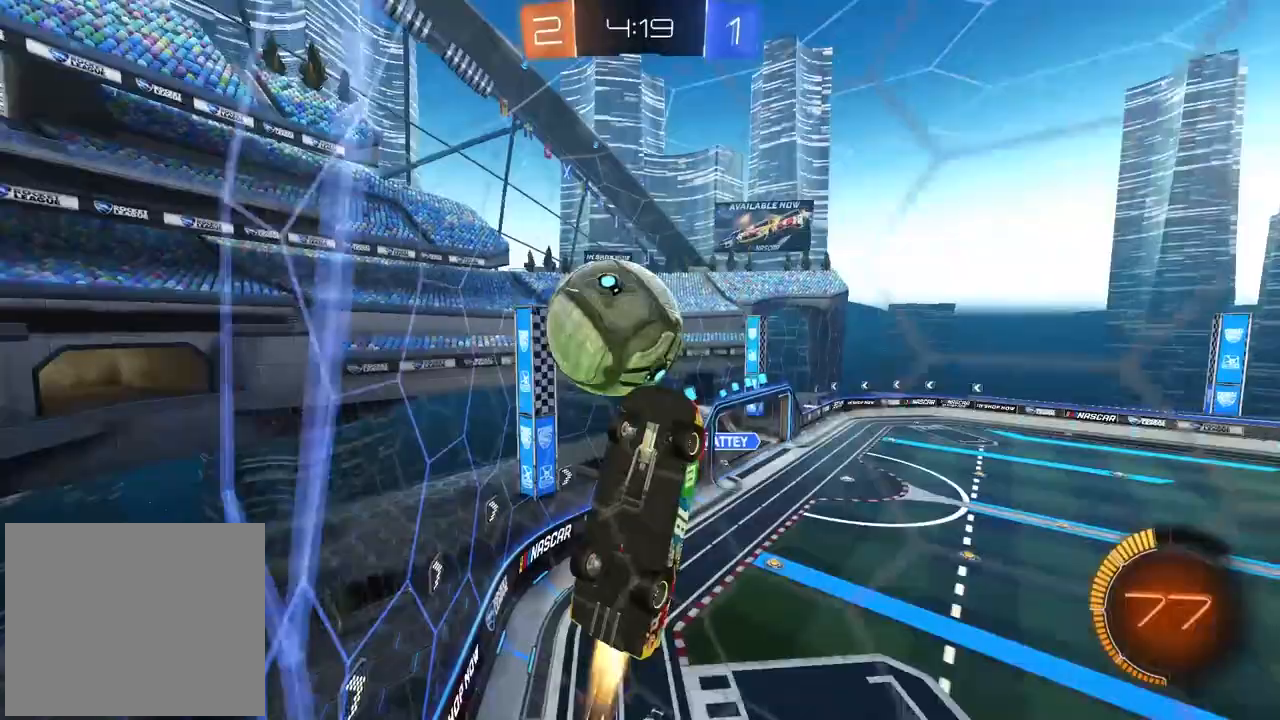
{"buttons": ["R2"], "left_stick": "center", "right_stick": "center", "events": [[17, "CROSS", "up"], [33, "CIRCLE", "up"], [233, "left_stick", "down"], [317, "left_stick", "center"]]}
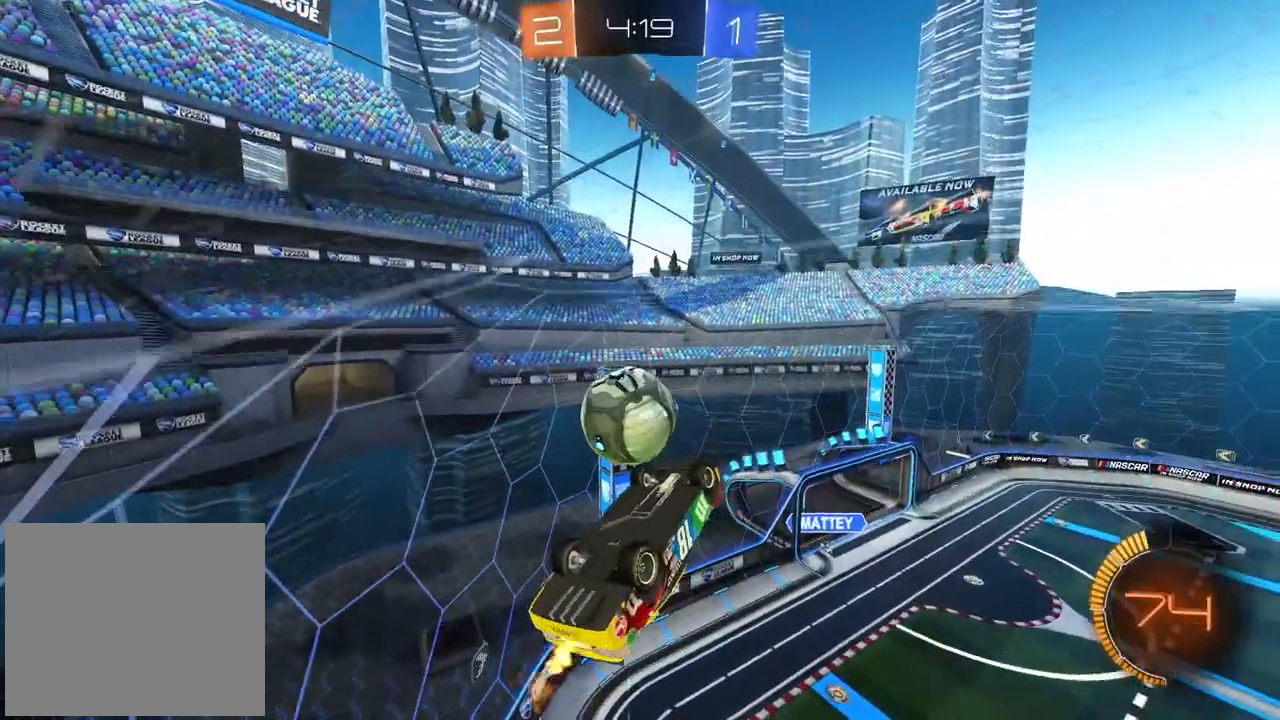
{"buttons": ["L2"], "left_stick": "left", "right_stick": "center", "events": [[17, "CIRCLE", "down"], [183, "CIRCLE", "up"], [433, "R2", "up"], [483, "L2", "down"], [500, "left_stick", "left"]]}
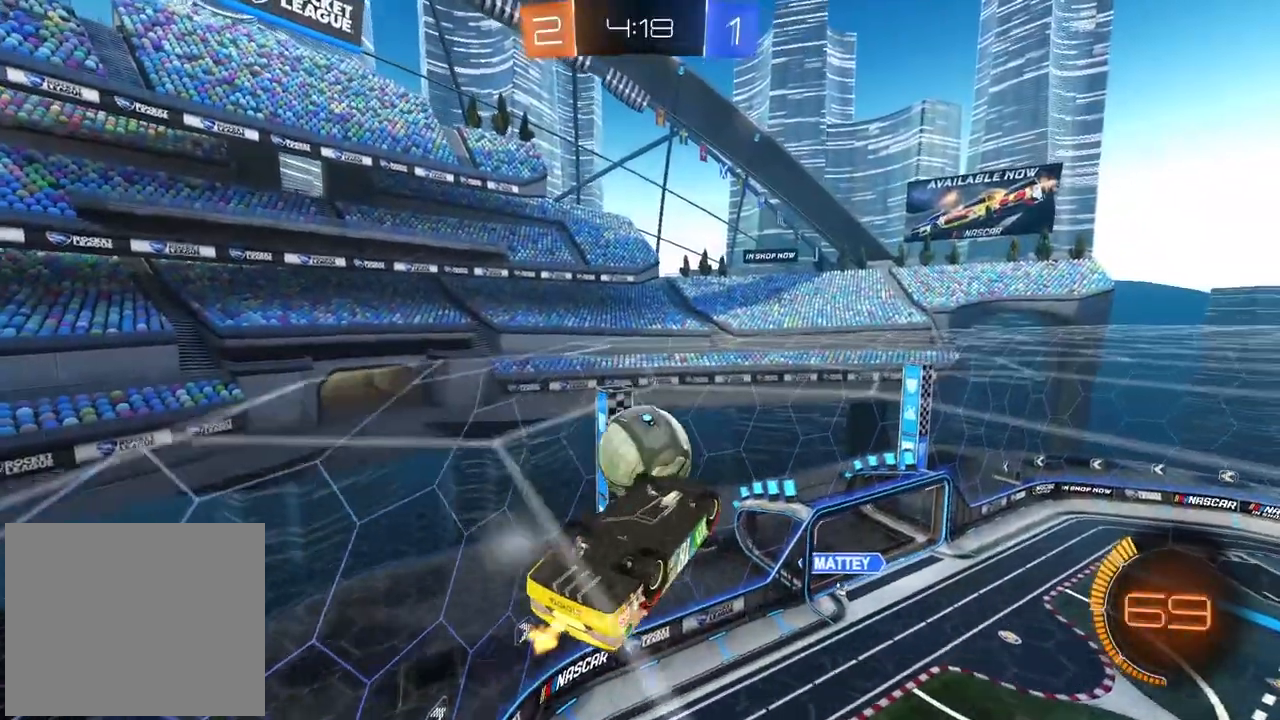
{"buttons": ["R2"], "left_stick": "center", "right_stick": "center", "events": [[233, "left_stick", "up-left"], [350, "L2", "up"], [433, "R2", "down"], [450, "left_stick", "center"]]}
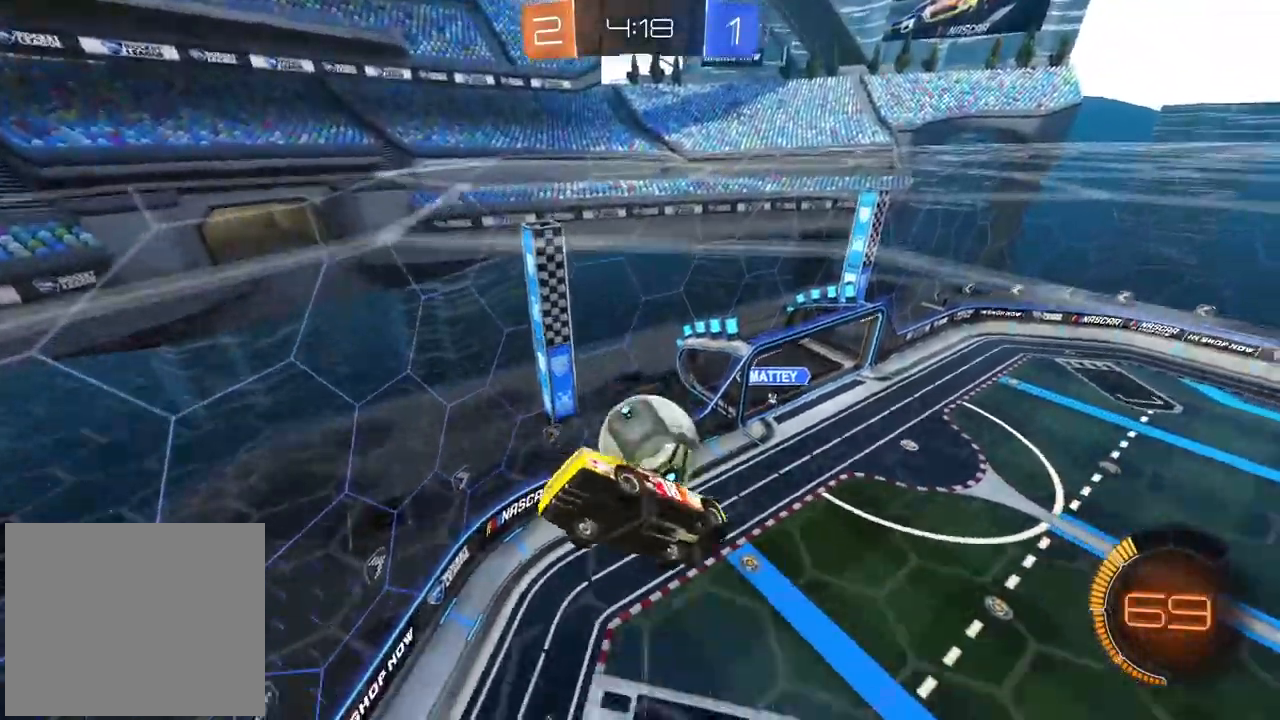
{"buttons": ["R2"], "left_stick": "center", "right_stick": "center", "events": [[67, "CIRCLE", "down"], [333, "left_stick", "up"], [433, "left_stick", "center"], [500, "CIRCLE", "up"]]}
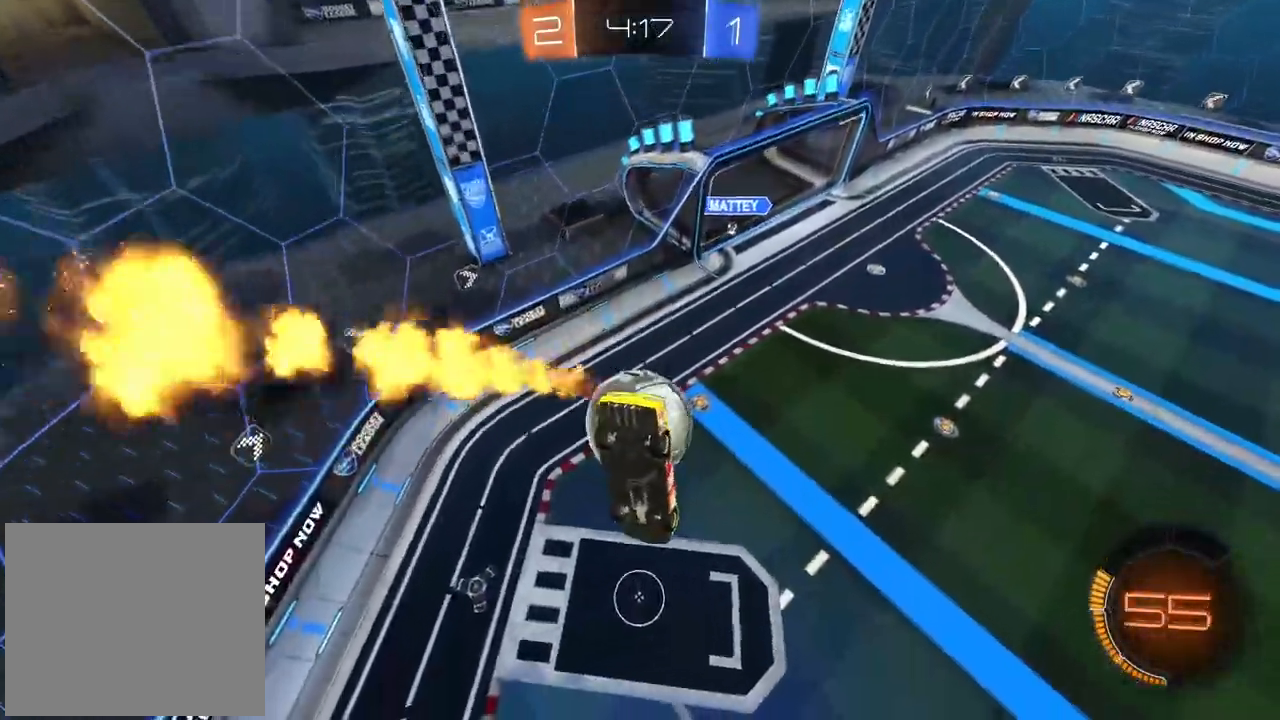
{"buttons": ["CIRCLE", "R2"], "left_stick": "down", "right_stick": "center", "events": [[67, "left_stick", "down"], [83, "R2", "up"], [117, "left_stick", "down-left"], [200, "R2", "down"], [233, "left_stick", "center"], [250, "CIRCLE", "down"], [300, "left_stick", "down"]]}